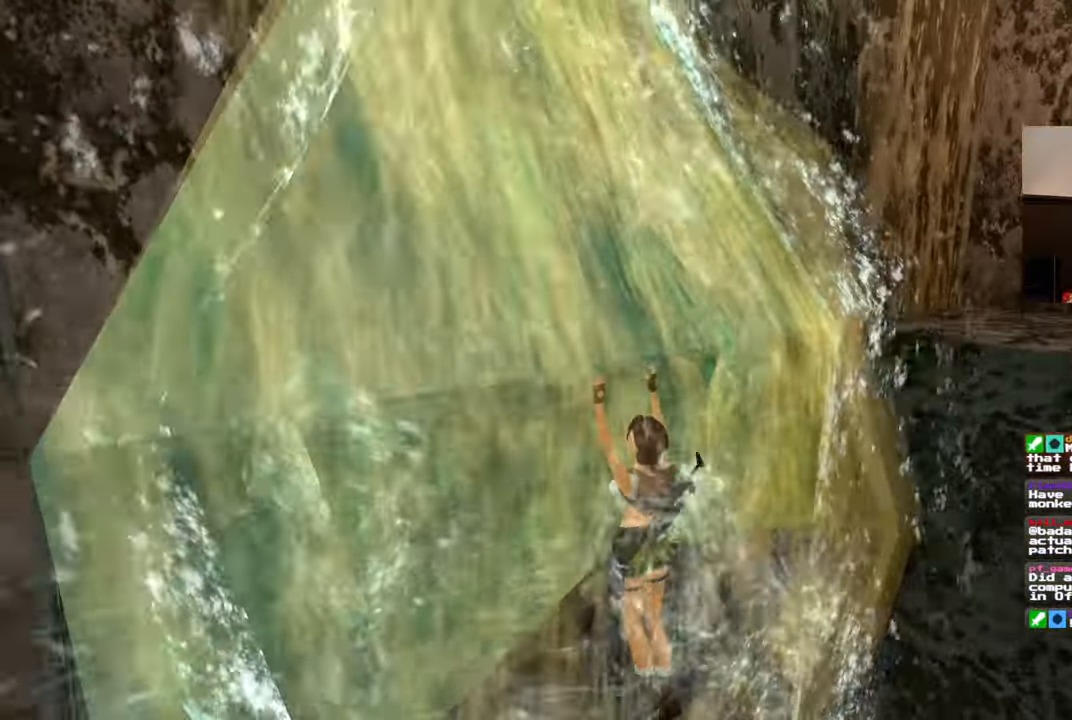
Gameplay with a controller (PlayStation layout); each line is a JSON object with the inputs held at the frame after it. "events" lists button and stick changes between this image and that frame as [ms after this image, input, new state], when the widget could be followed in between. Not read: DPAD_RIGHT L2 R2.
{"buttons": [], "left_stick": "center", "right_stick": "center", "events": [[33, "CIRCLE", "up"]]}
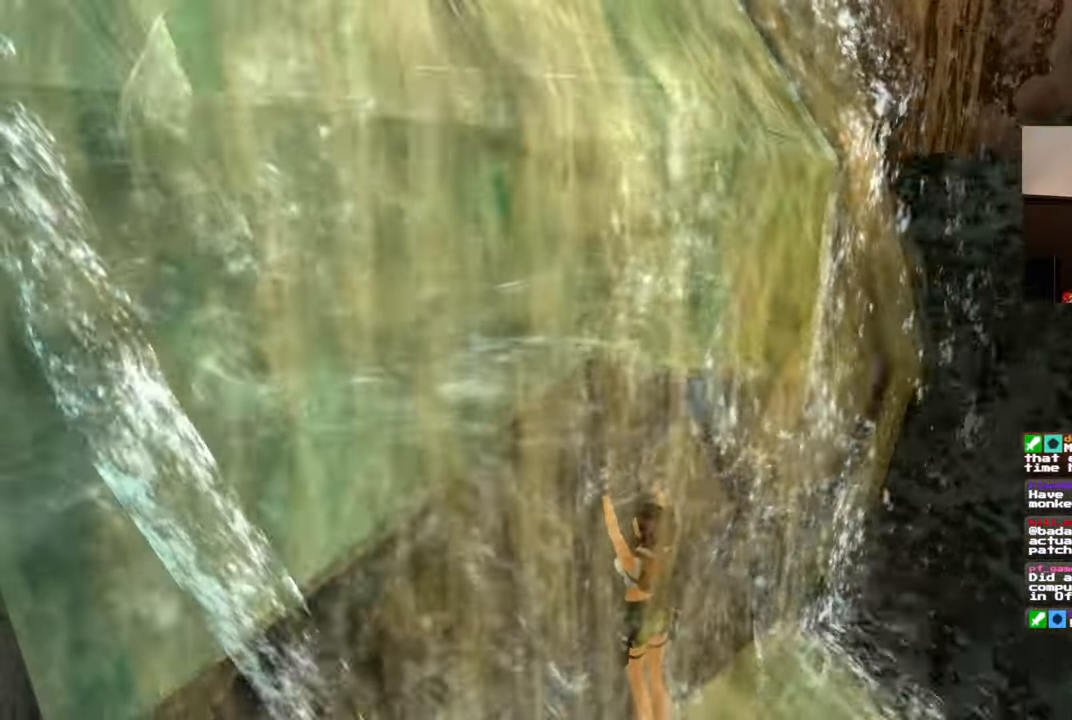
{"buttons": [], "left_stick": "center", "right_stick": "center", "events": [[167, "right_stick", "down-left"], [267, "right_stick", "left"], [450, "right_stick", "center"]]}
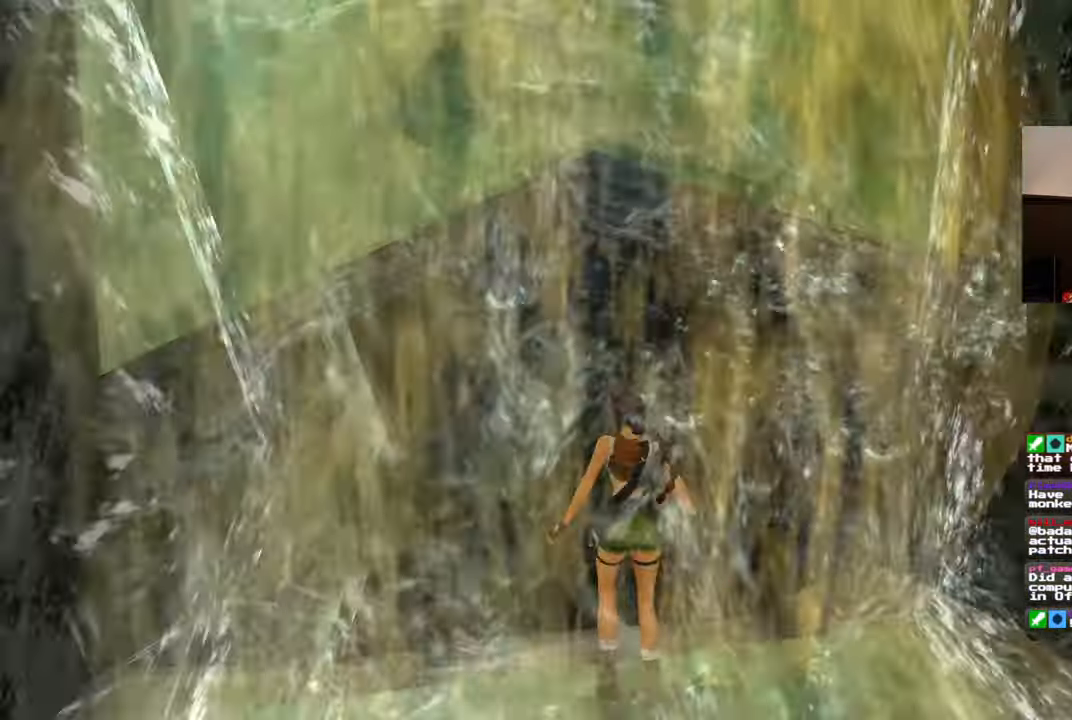
{"buttons": [], "left_stick": "center", "right_stick": "center", "events": [[217, "right_stick", "down"], [383, "right_stick", "center"]]}
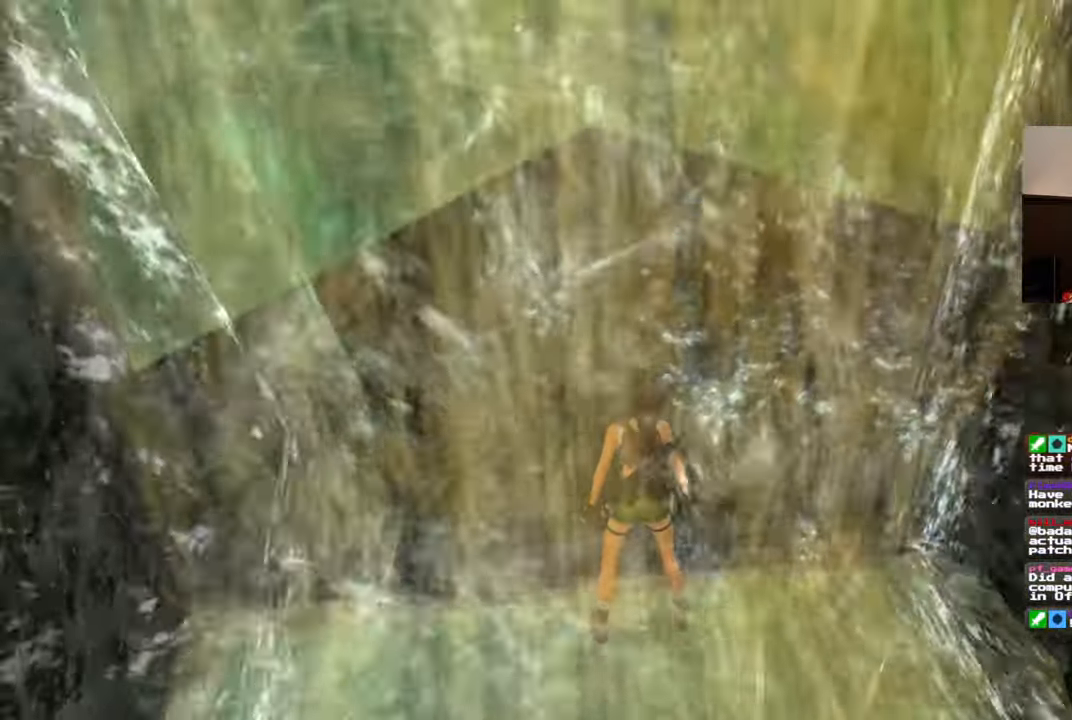
{"buttons": [], "left_stick": "center", "right_stick": "center", "events": [[333, "right_stick", "left"], [433, "right_stick", "center"]]}